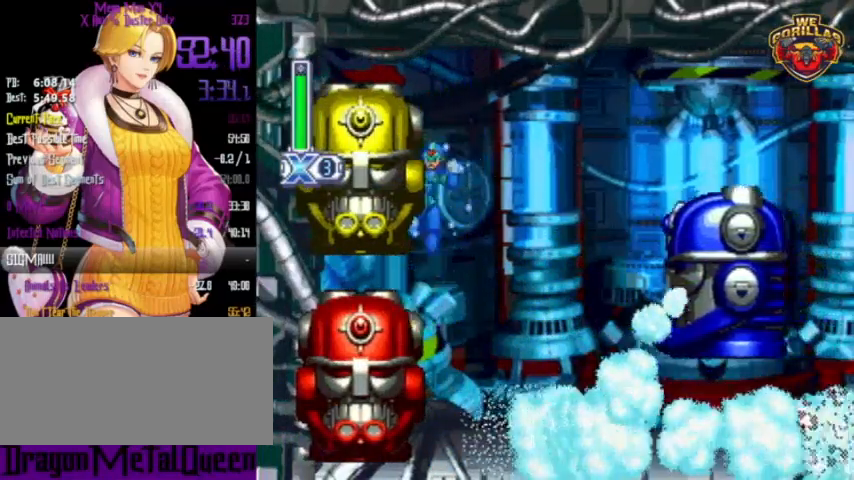
Gameplay with a controller (Nintendo layout); each line is a JSON object with the inputs held at the frame after it. "events" lists button and stick changes between this image and that frame as [ms after this image, input, new state], when the widget could be followed in between. Not read: L3 R3.
{"buttons": ["DPAD_UP", "DPAD_LEFT"], "events": [[33, "DPAD_UP", "up"], [67, "Y", "down"], [100, "Y", "up"], [133, "DPAD_UP", "down"], [167, "DPAD_UP", "up"], [200, "Y", "down"], [233, "Y", "up"], [267, "DPAD_UP", "down"], [300, "DPAD_UP", "up"], [300, "Y", "down"], [333, "DPAD_UP", "down"], [333, "Y", "up"], [433, "DPAD_UP", "up"], [433, "Y", "down"], [467, "DPAD_UP", "down"], [467, "Y", "up"]]}
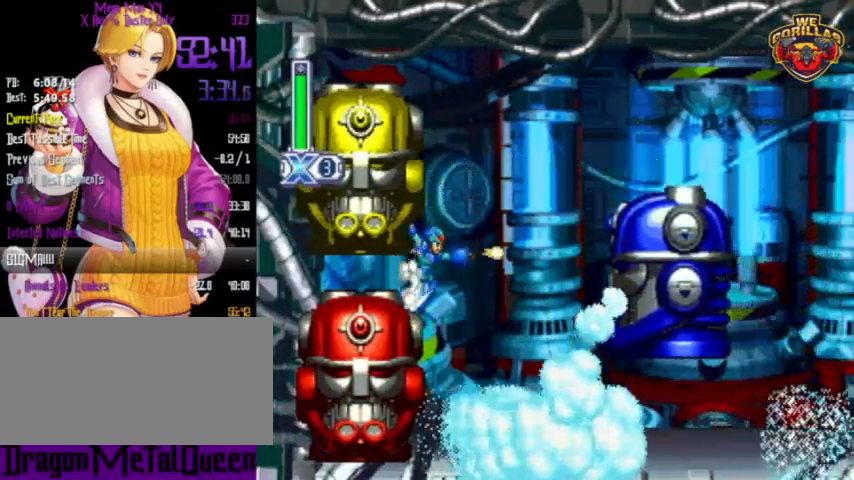
{"buttons": ["DPAD_LEFT"], "events": [[33, "DPAD_UP", "up"], [33, "Y", "down"], [100, "Y", "up"], [133, "Y", "down"], [200, "L1", "down"], [233, "DPAD_UP", "down"], [300, "Y", "up"], [467, "DPAD_UP", "up"], [467, "L1", "up"]]}
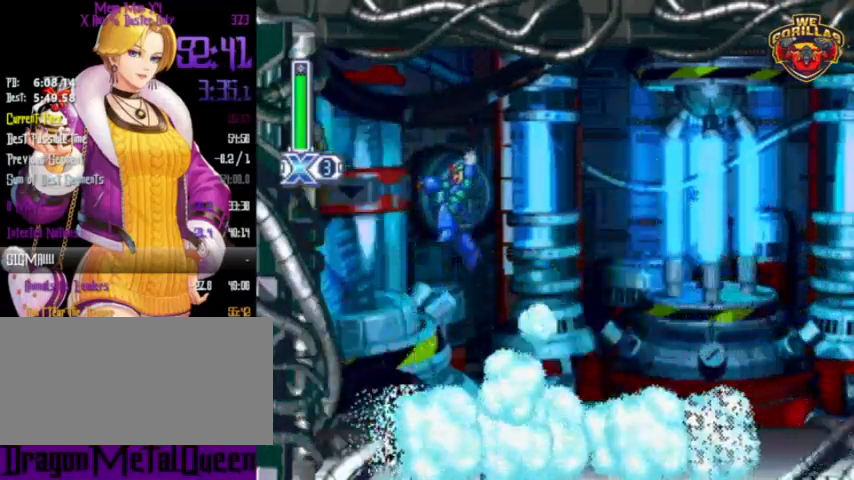
{"buttons": ["Y", "DPAD_LEFT"], "events": [[133, "Y", "down"], [167, "Y", "up"], [267, "Y", "down"], [333, "Y", "up"], [367, "Y", "down"]]}
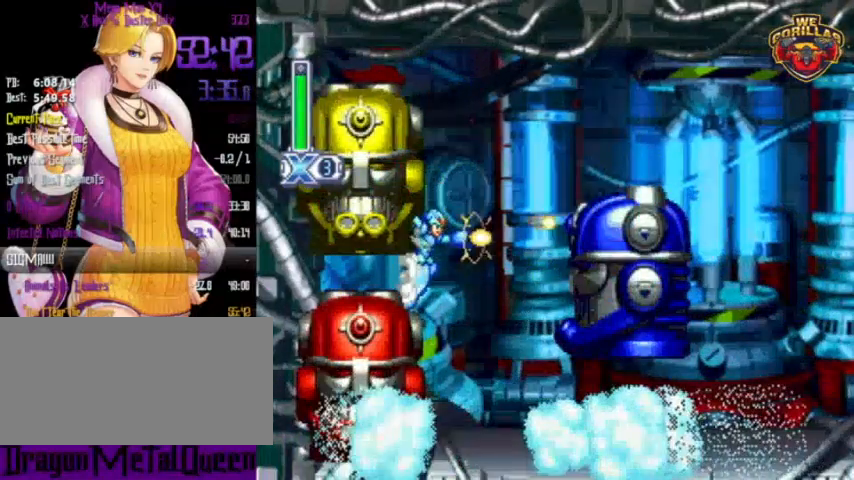
{"buttons": ["Y"], "events": [[100, "L1", "down"], [333, "L1", "up"], [467, "DPAD_LEFT", "up"]]}
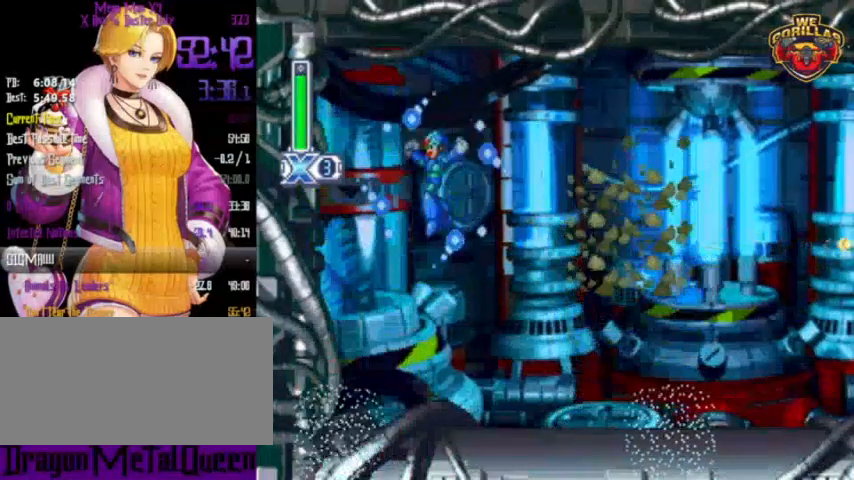
{"buttons": ["Y", "L1", "R1", "DPAD_UP", "DPAD_RIGHT"], "events": [[433, "DPAD_RIGHT", "down"], [433, "R1", "down"], [467, "L1", "down"], [500, "DPAD_UP", "down"]]}
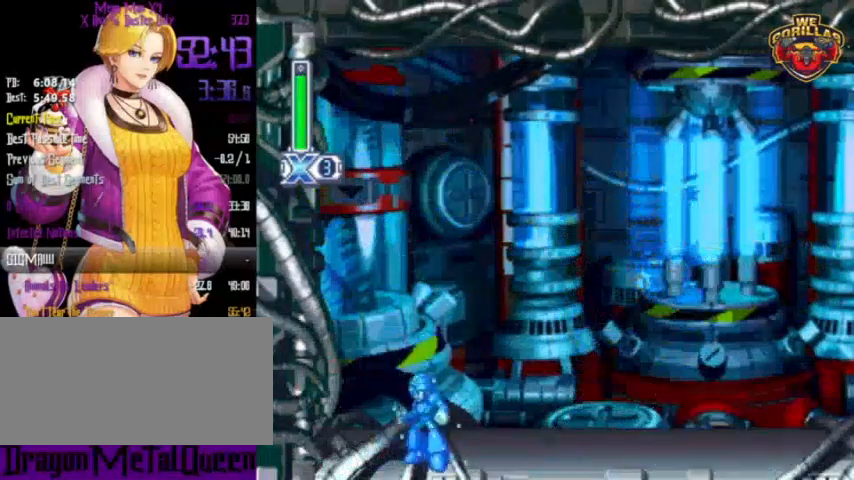
{"buttons": ["Y", "L1", "R1", "DPAD_RIGHT"], "events": [[67, "DPAD_UP", "up"]]}
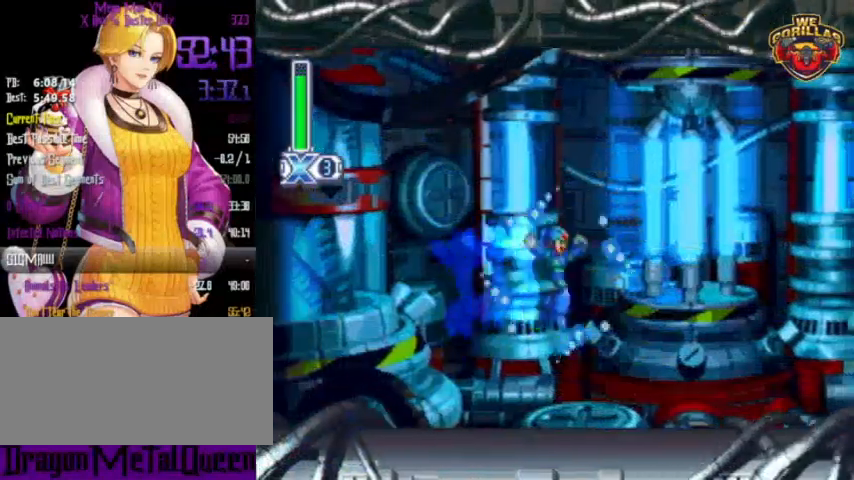
{"buttons": ["Y", "DPAD_RIGHT"], "events": [[133, "L1", "up"], [267, "R1", "up"]]}
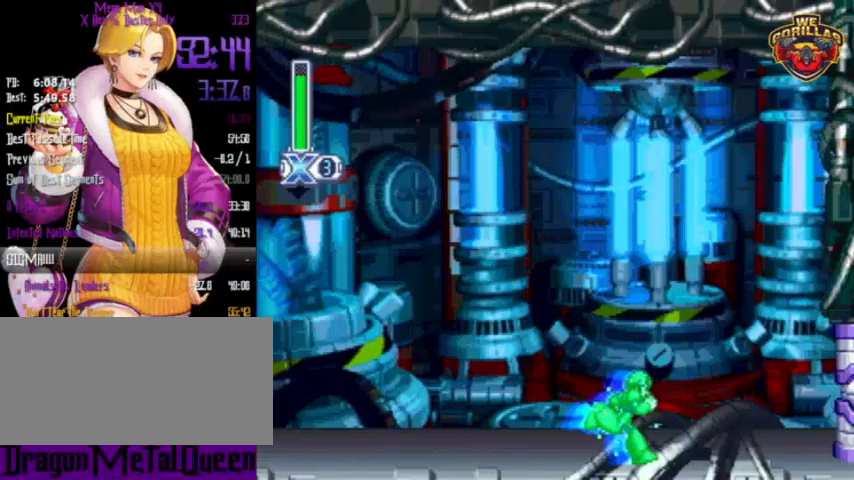
{"buttons": ["Y"], "events": [[33, "DPAD_RIGHT", "up"], [267, "DPAD_LEFT", "down"], [333, "DPAD_LEFT", "up"]]}
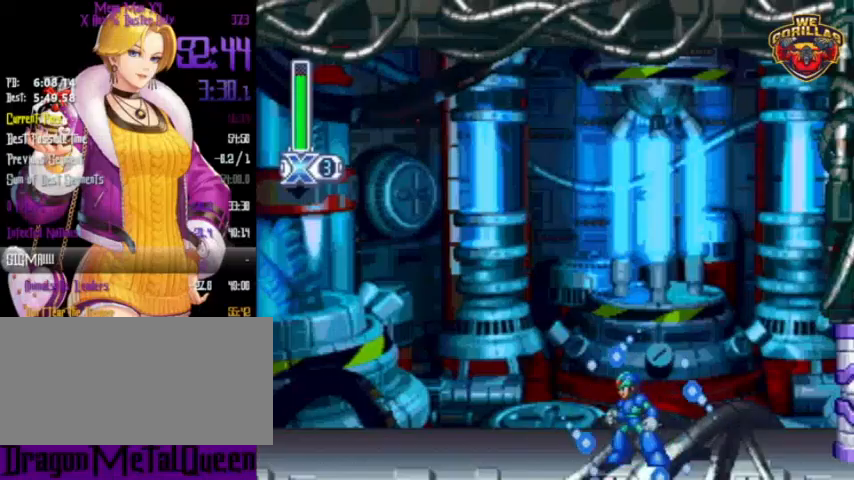
{"buttons": ["Y"], "events": []}
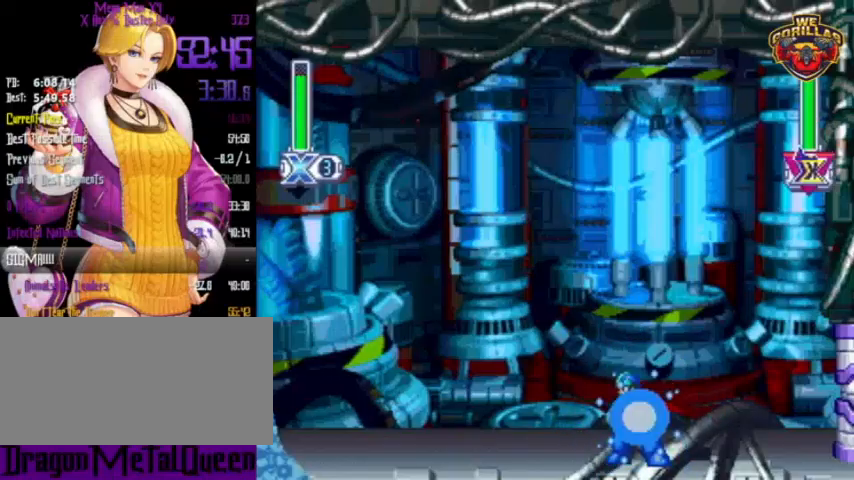
{"buttons": ["Y"], "events": []}
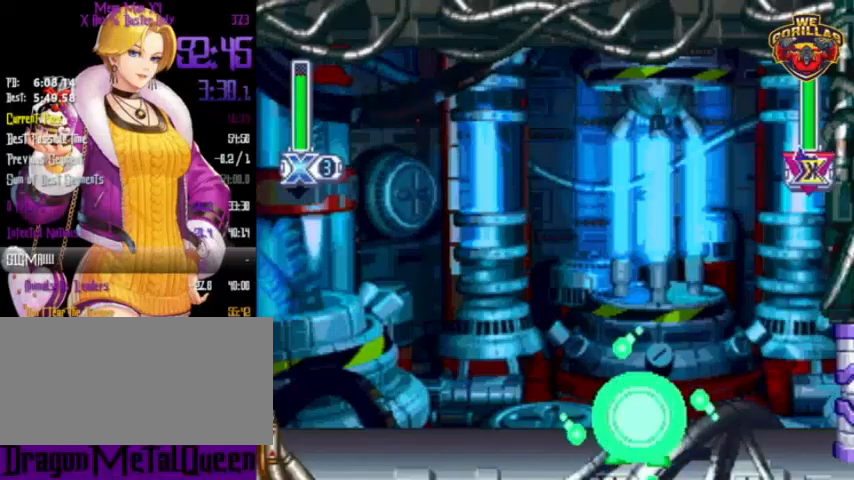
{"buttons": ["Y"], "events": []}
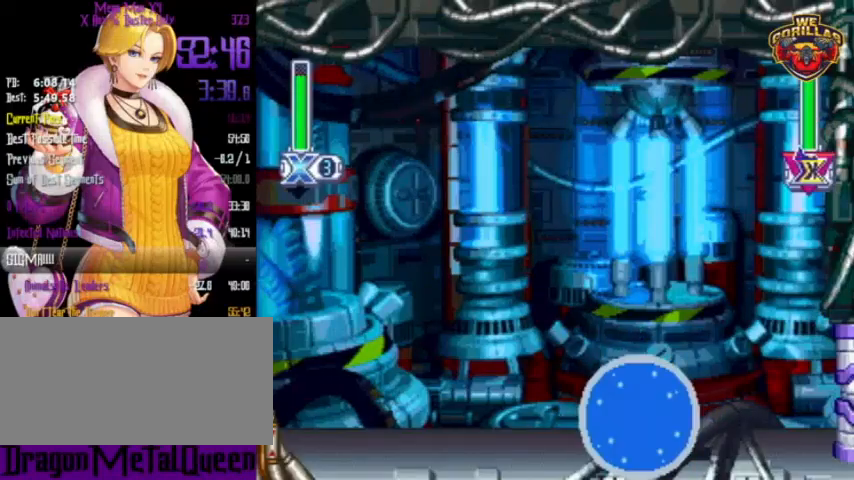
{"buttons": ["Y"], "events": [[300, "Y", "up"], [367, "Y", "down"]]}
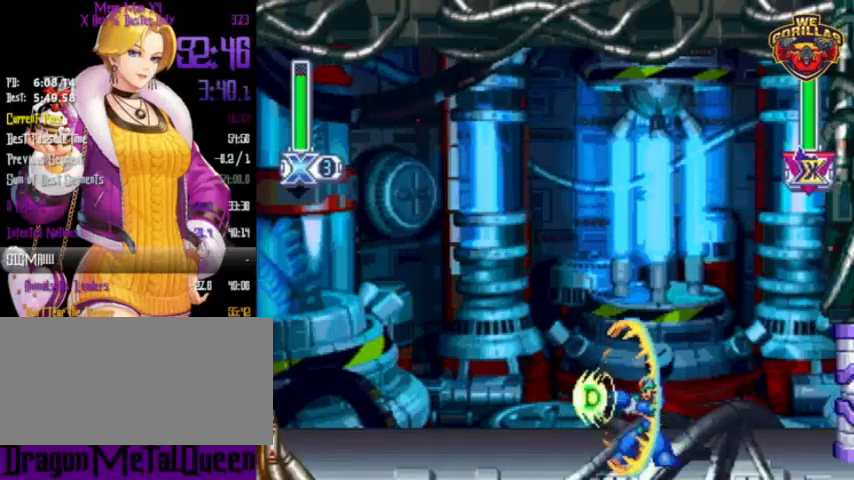
{"buttons": ["Y", "R1", "DPAD_LEFT"], "events": [[433, "R1", "down"], [500, "DPAD_LEFT", "down"]]}
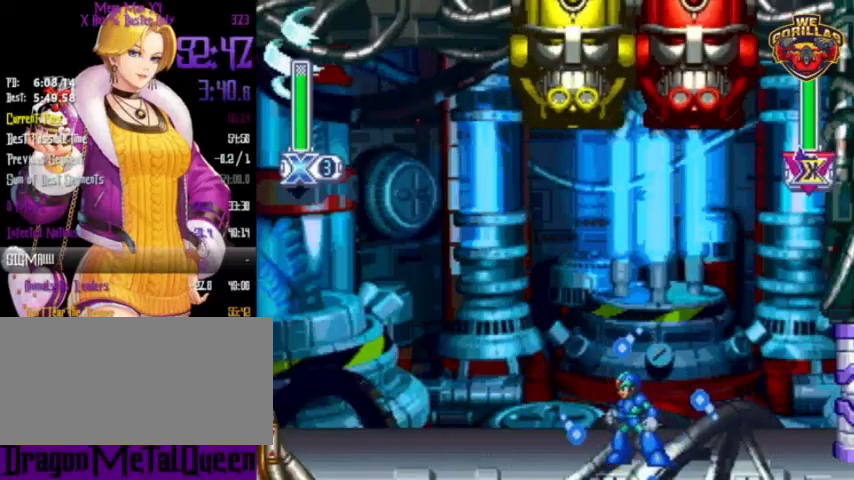
{"buttons": ["Y", "R1", "DPAD_LEFT"], "events": []}
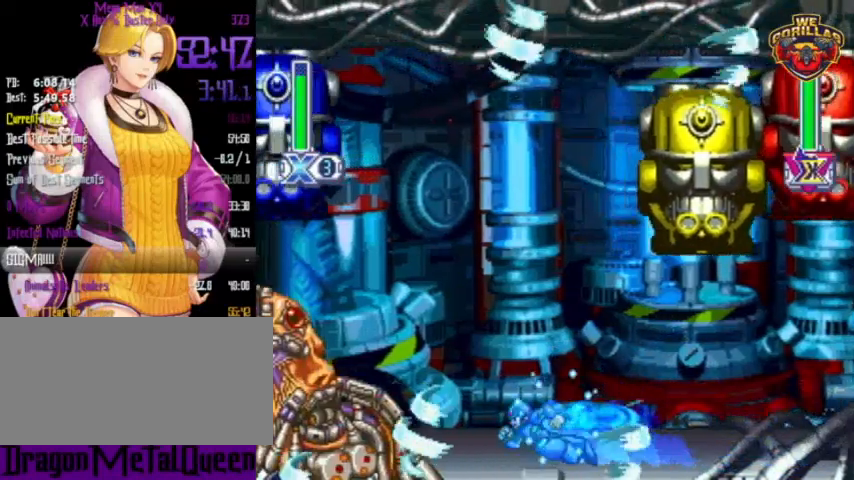
{"buttons": ["Y", "R1", "DPAD_LEFT"], "events": [[33, "R1", "up"], [233, "R1", "down"]]}
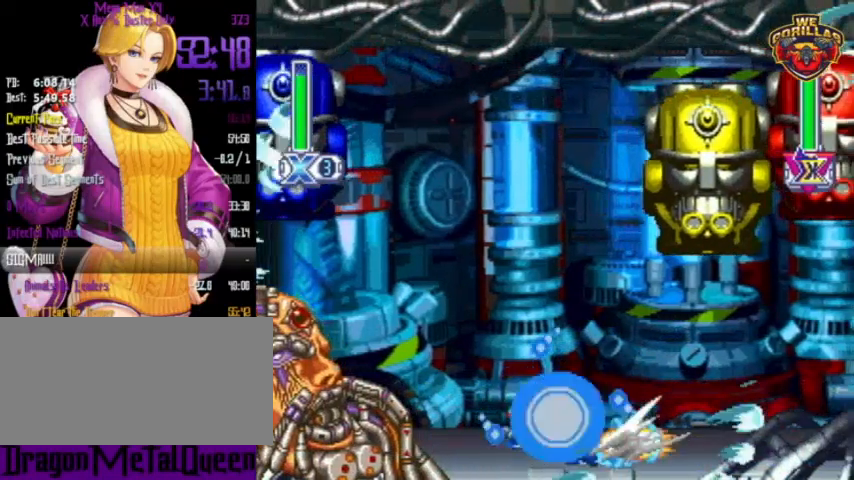
{"buttons": ["Y", "R1", "DPAD_LEFT"], "events": [[233, "R1", "up"], [233, "Y", "up"], [367, "Y", "down"], [500, "R1", "down"]]}
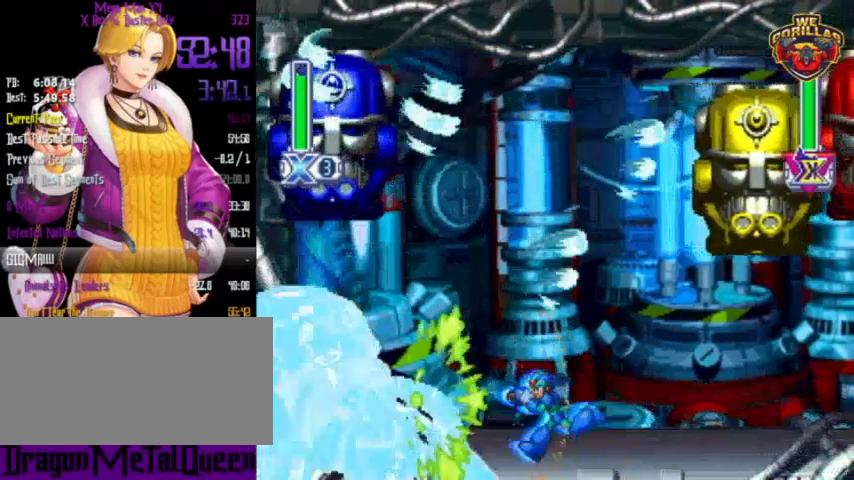
{"buttons": ["Y", "R1", "DPAD_LEFT"], "events": []}
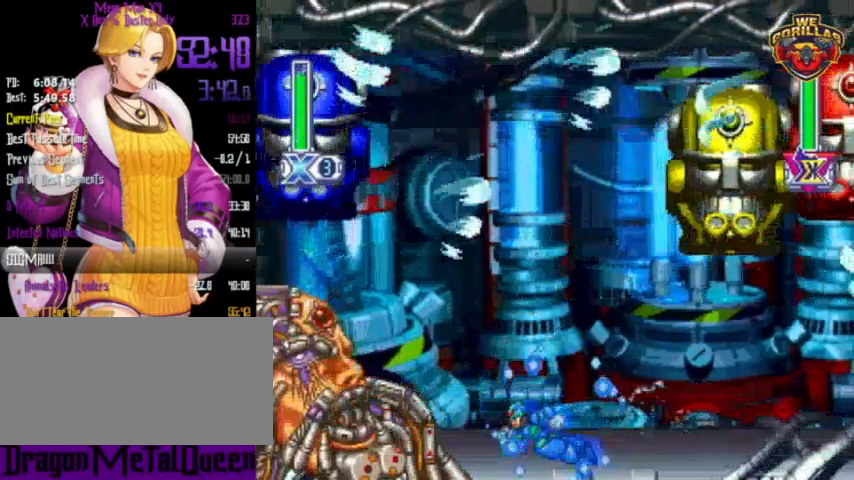
{"buttons": ["Y", "R1", "DPAD_LEFT"], "events": [[67, "R1", "up"], [300, "R1", "down"]]}
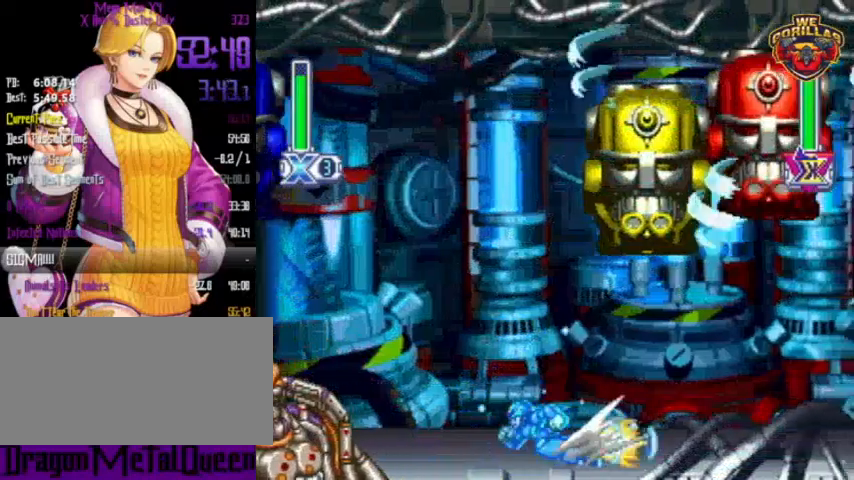
{"buttons": ["Y", "DPAD_LEFT"], "events": [[467, "R1", "up"]]}
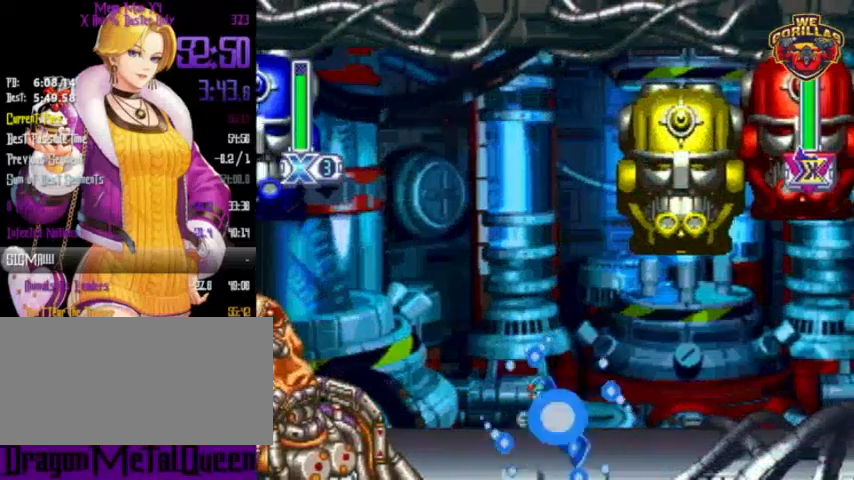
{"buttons": ["Y"], "events": [[33, "Y", "up"], [133, "R1", "down"], [133, "Y", "down"], [467, "DPAD_LEFT", "up"], [467, "R1", "up"]]}
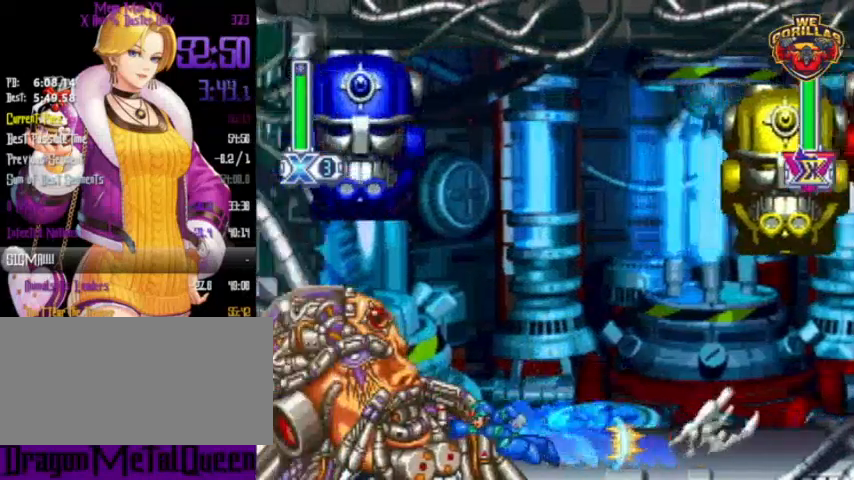
{"buttons": ["Y"], "events": []}
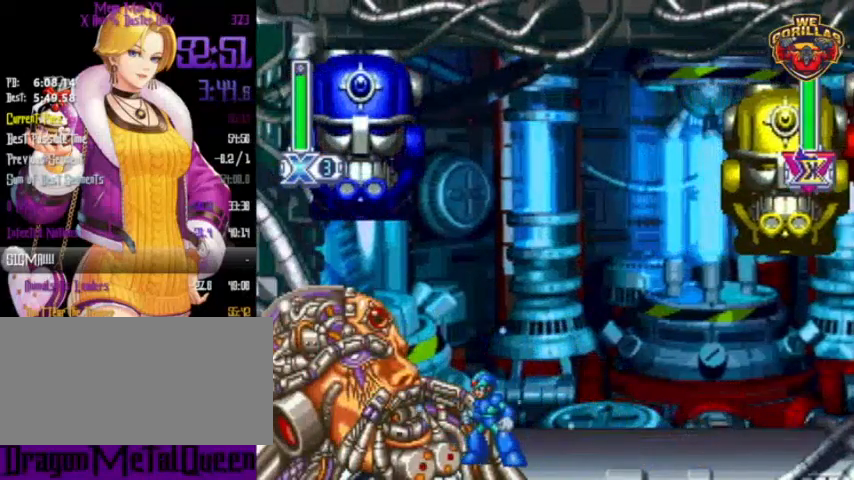
{"buttons": ["Y"], "events": []}
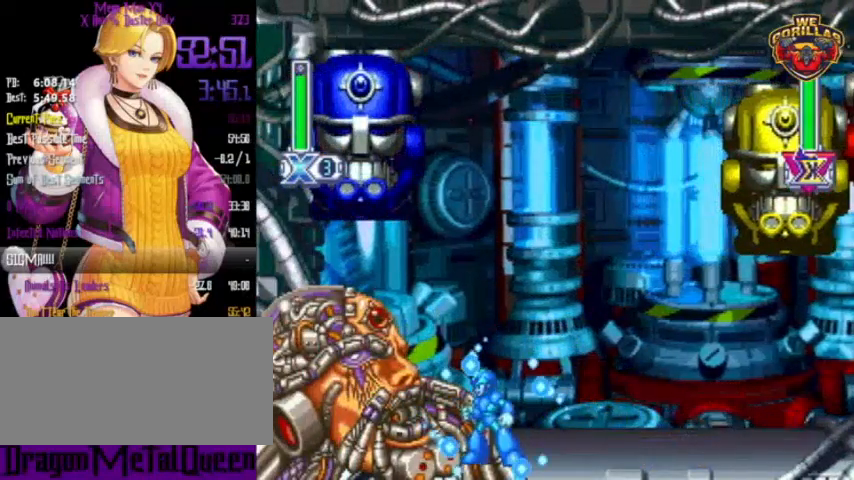
{"buttons": ["Y"], "events": [[133, "Y", "up"], [200, "Y", "down"]]}
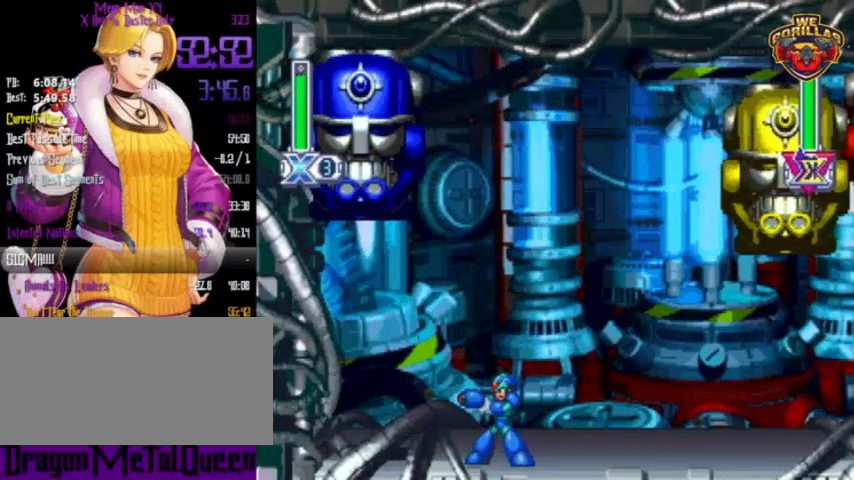
{"buttons": ["Y"], "events": [[300, "DPAD_RIGHT", "down"], [500, "DPAD_RIGHT", "up"]]}
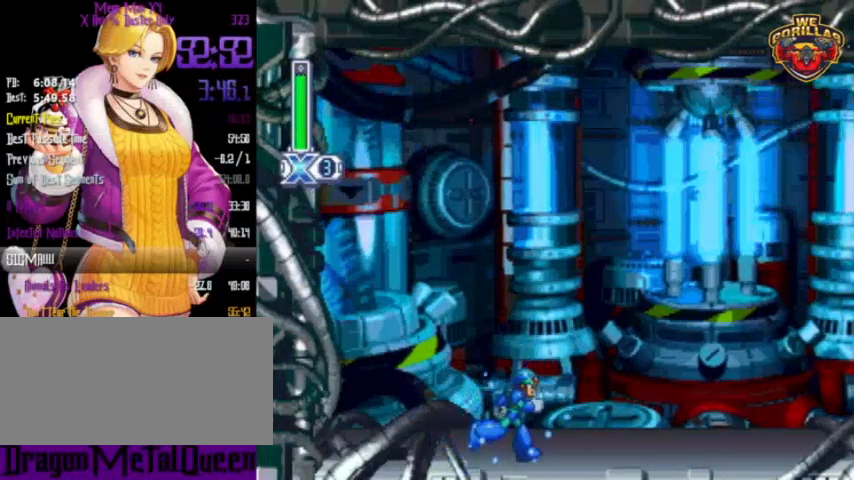
{"buttons": ["Y"], "events": []}
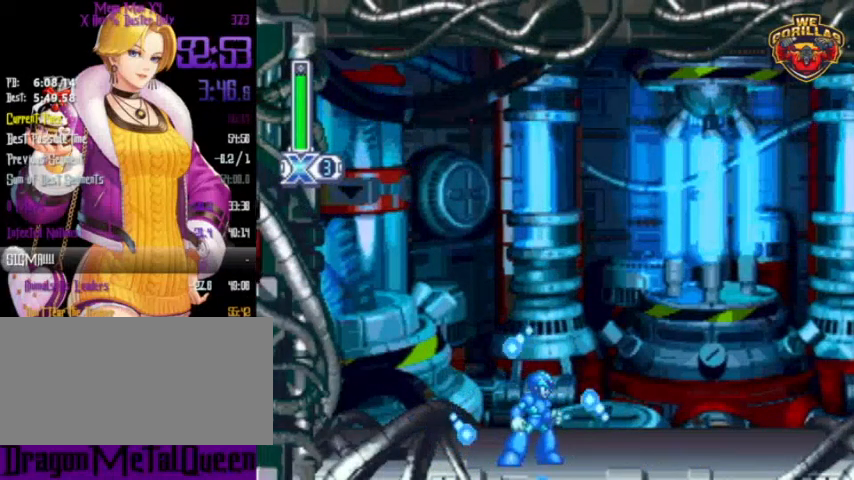
{"buttons": ["Y"], "events": []}
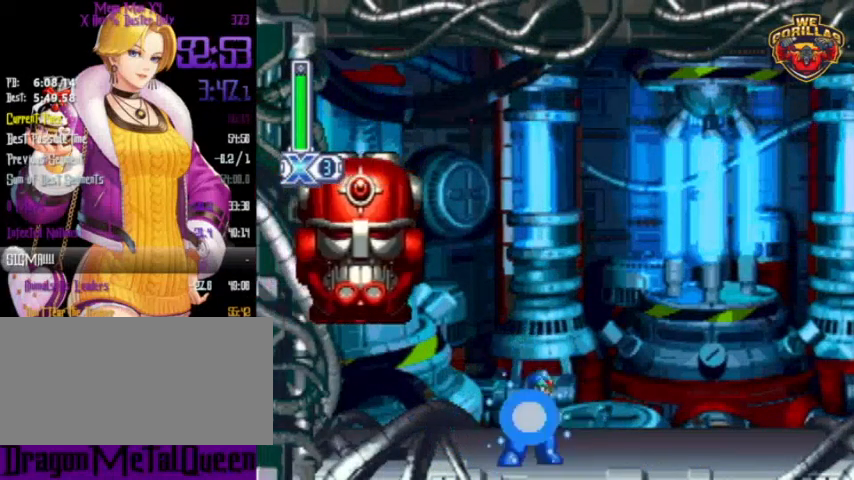
{"buttons": ["Y", "DPAD_RIGHT"], "events": [[33, "DPAD_RIGHT", "down"], [33, "L1", "down"], [33, "R1", "down"], [67, "DPAD_LEFT", "down"], [67, "DPAD_RIGHT", "up"], [67, "DPAD_UP", "down"], [133, "DPAD_UP", "up"], [133, "Y", "up"], [200, "DPAD_UP", "down"], [200, "L1", "up"], [200, "R1", "up"], [233, "DPAD_LEFT", "up"], [233, "DPAD_RIGHT", "down"], [233, "DPAD_UP", "up"], [233, "Y", "down"]]}
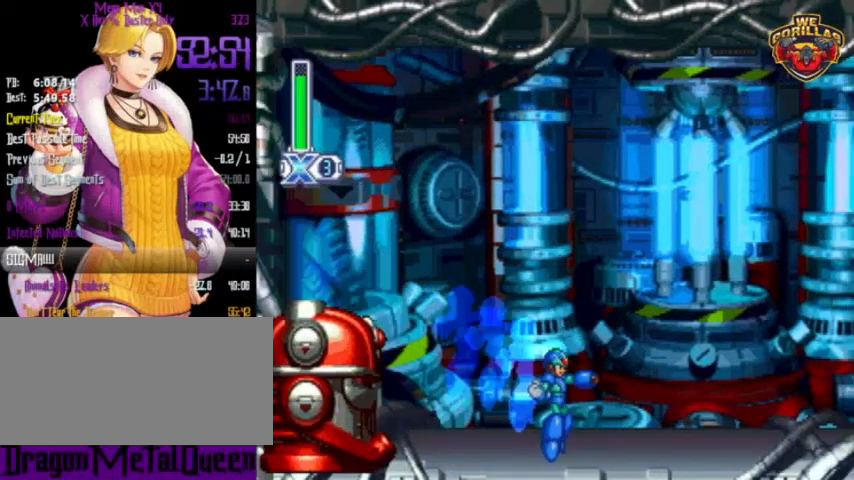
{"buttons": ["Y", "DPAD_RIGHT"], "events": [[167, "DPAD_LEFT", "down"], [167, "DPAD_RIGHT", "up"], [233, "Y", "up"], [267, "DPAD_DOWN", "down"], [267, "DPAD_LEFT", "up"], [267, "DPAD_RIGHT", "down"], [300, "DPAD_DOWN", "up"], [300, "Y", "down"]]}
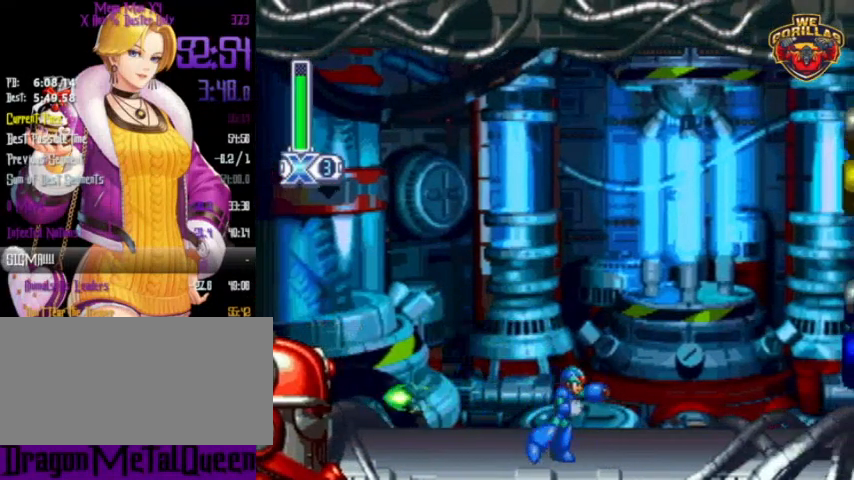
{"buttons": ["Y", "L1", "R1", "DPAD_RIGHT"], "events": [[167, "DPAD_LEFT", "down"], [167, "DPAD_RIGHT", "up"], [167, "DPAD_UP", "down"], [200, "DPAD_UP", "up"], [233, "Y", "up"], [267, "DPAD_UP", "down"], [300, "DPAD_LEFT", "up"], [300, "DPAD_RIGHT", "down"], [300, "DPAD_UP", "up"], [300, "Y", "down"], [333, "R1", "down"], [433, "L1", "down"]]}
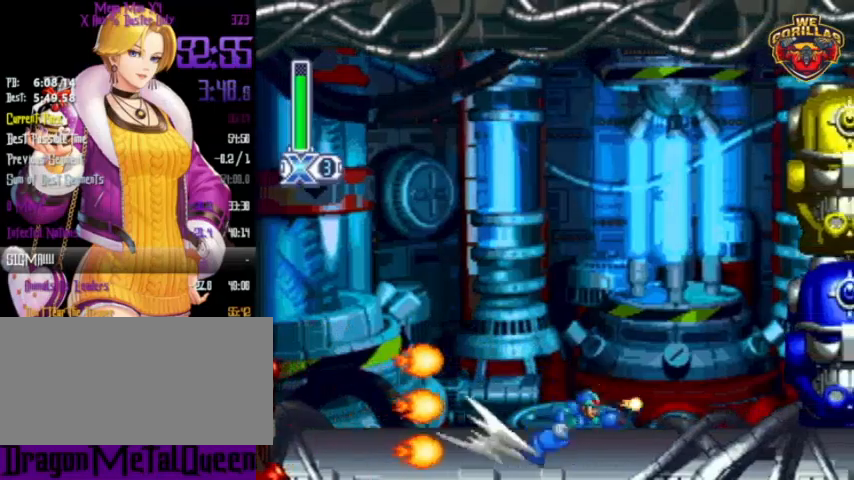
{"buttons": ["Y", "L1", "R1", "DPAD_RIGHT"], "events": [[367, "L1", "up"], [367, "R1", "up"], [467, "L1", "down"], [500, "R1", "down"]]}